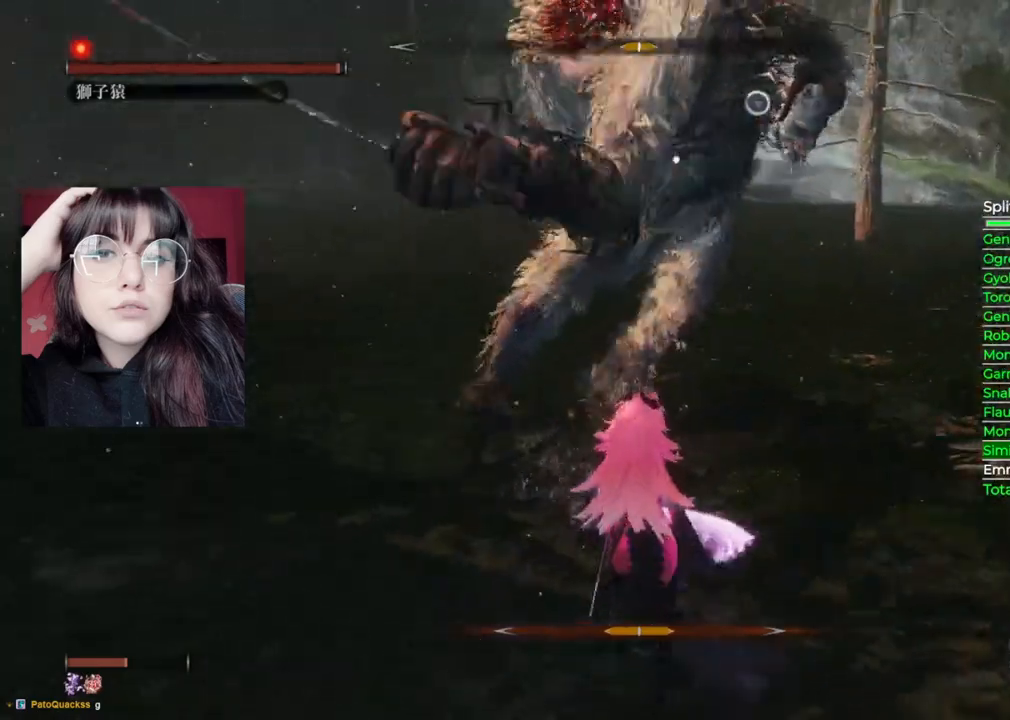
Gameplay with a controller (Xbox layout); each line is a JSON object with the inputs held at the frame after it. "events" lists button and stick changes between this image and that frame as [ms after this image, input, new state], when the widget could be followed in between.
{"buttons": [], "left_stick": "center", "right_stick": "center", "events": []}
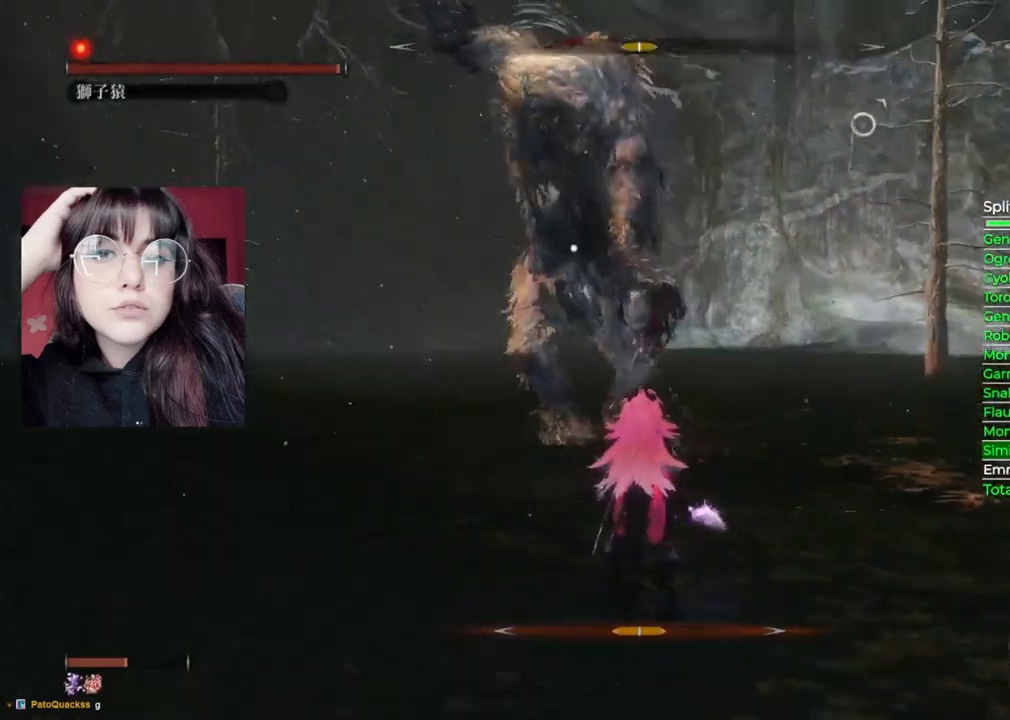
{"buttons": [], "left_stick": "center", "right_stick": "center", "events": []}
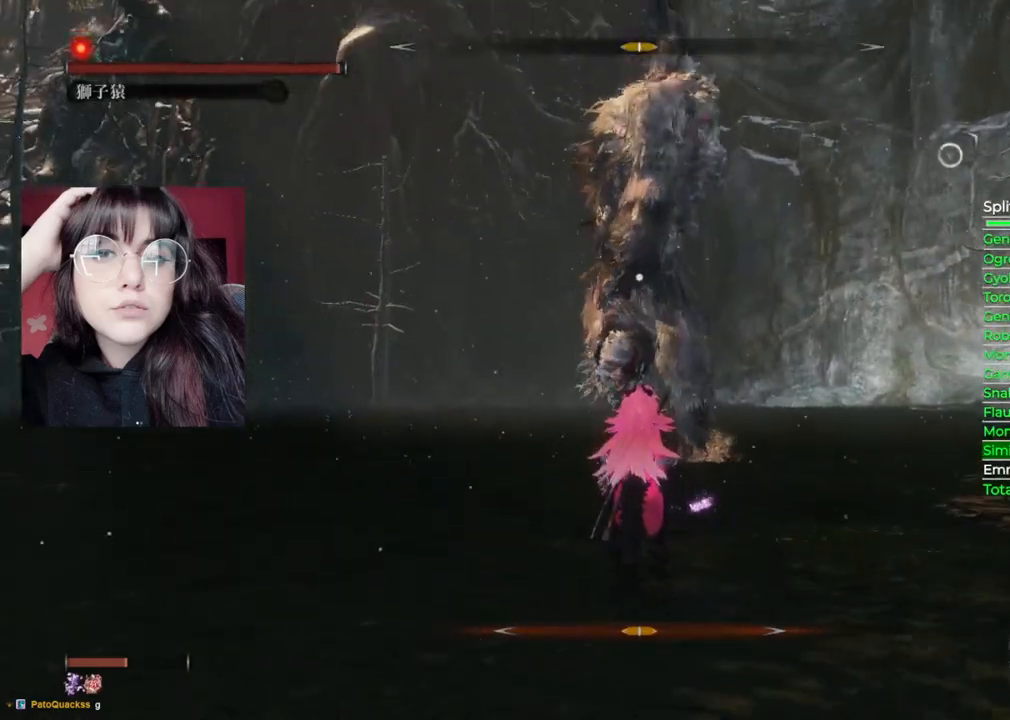
{"buttons": ["L1"], "left_stick": "center", "right_stick": "center", "events": [[380, "L1", "down"]]}
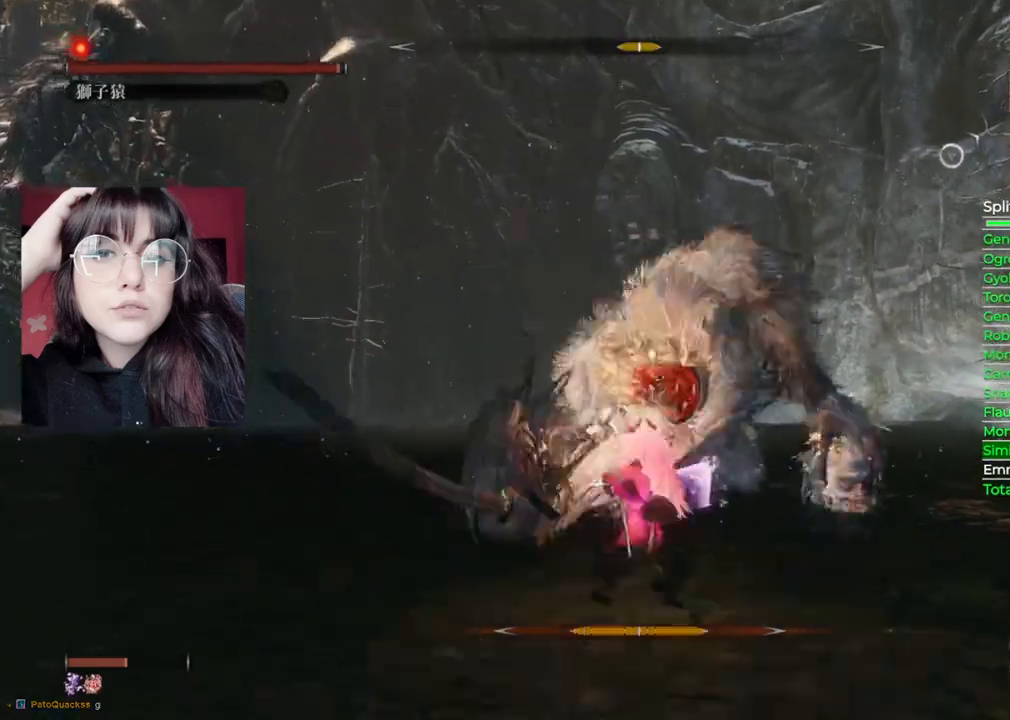
{"buttons": [], "left_stick": "up", "right_stick": "center", "events": [[240, "L1", "up"], [420, "left_stick", "up"]]}
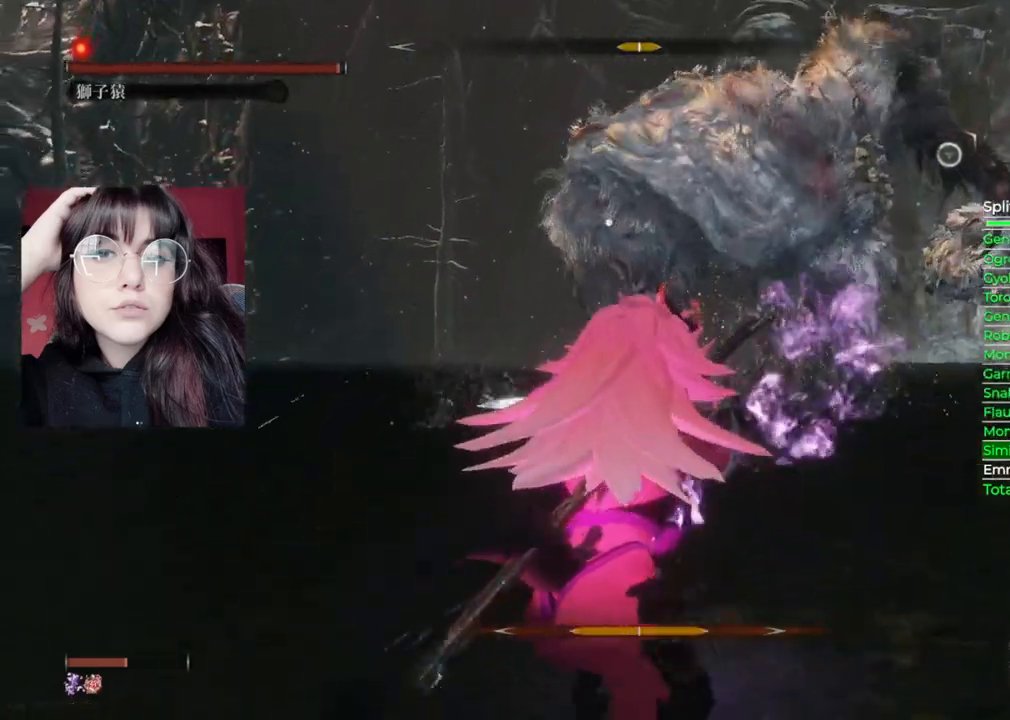
{"buttons": [], "left_stick": "up", "right_stick": "center", "events": []}
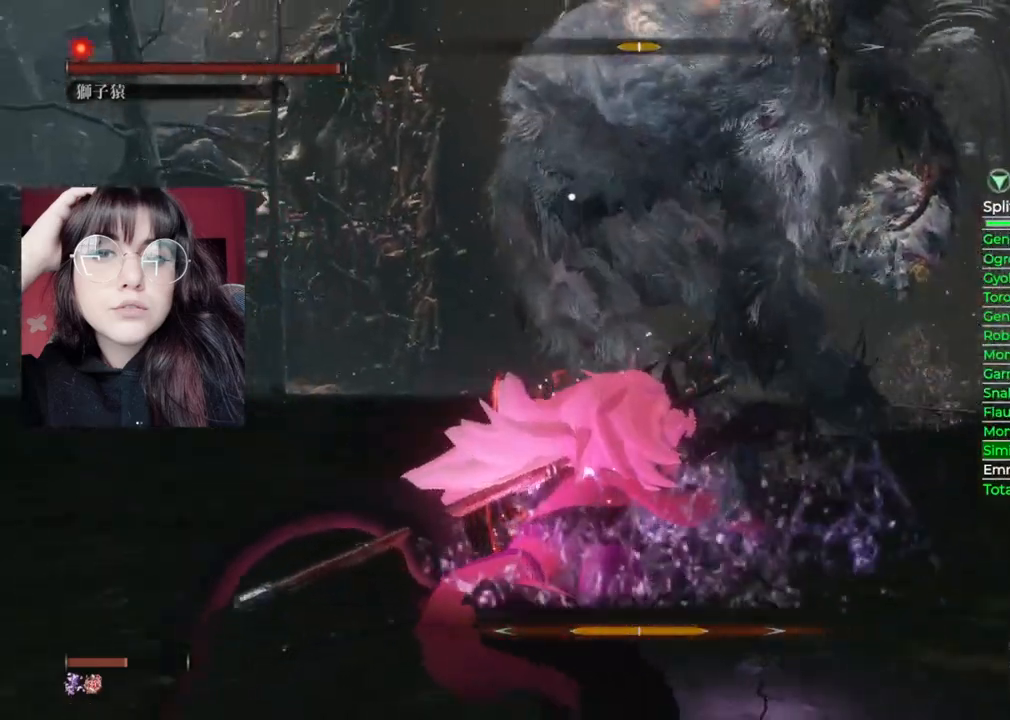
{"buttons": [], "left_stick": "up", "right_stick": "center", "events": [[80, "R1", "down"], [240, "R1", "up"]]}
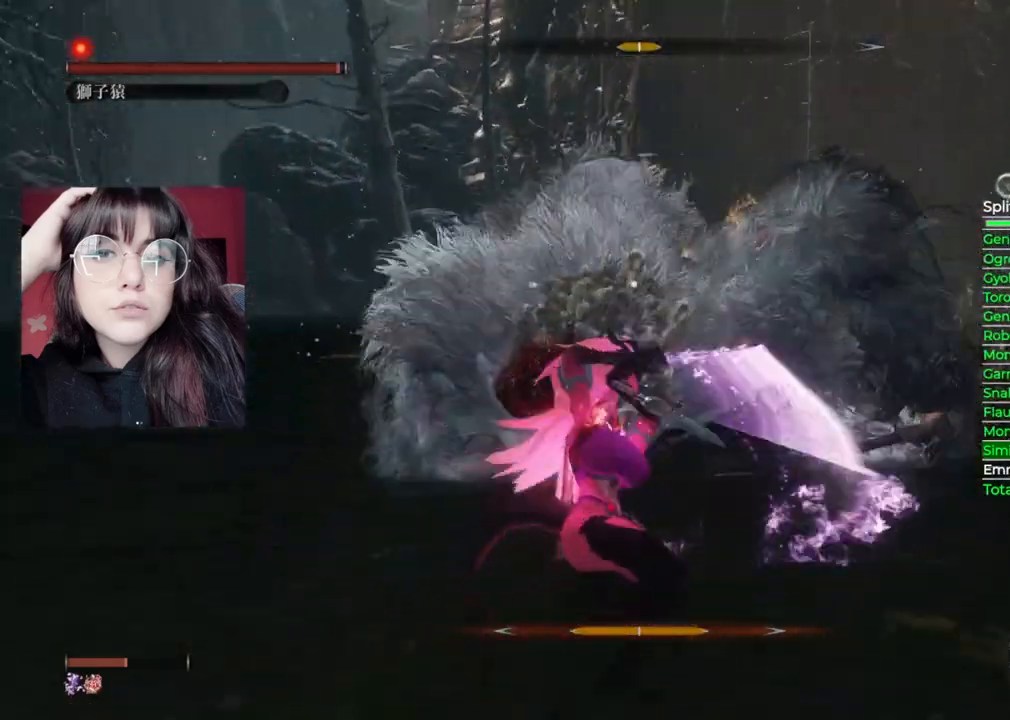
{"buttons": [], "left_stick": "up", "right_stick": "center", "events": [[180, "R2", "down"], [300, "R2", "up"], [380, "R2", "down"], [480, "R2", "up"]]}
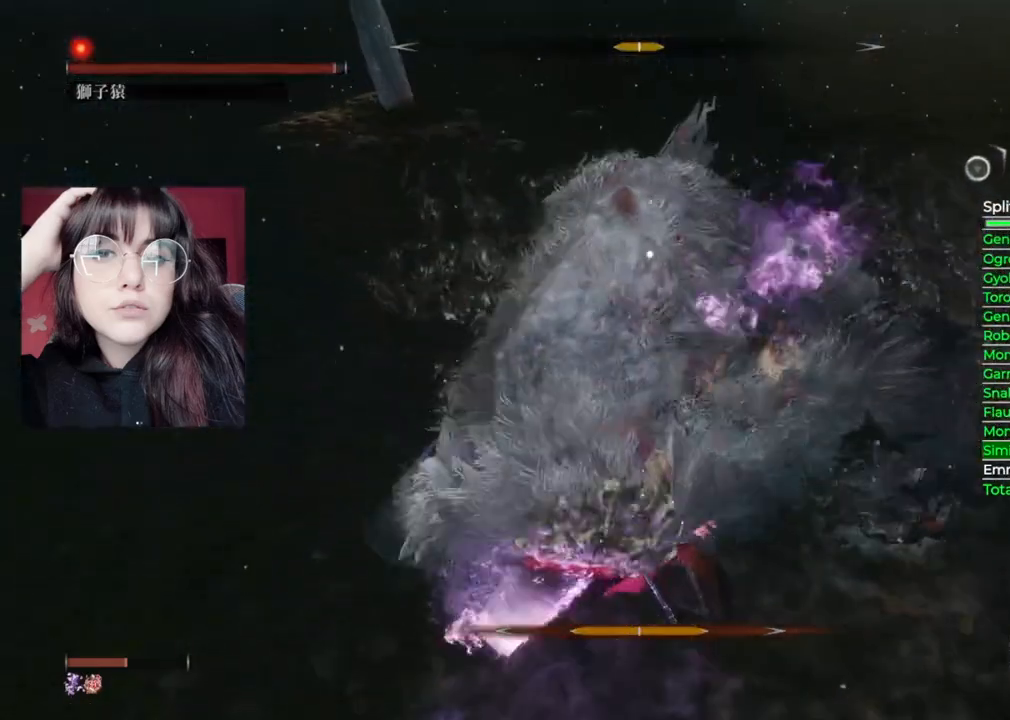
{"buttons": [], "left_stick": "up", "right_stick": "center", "events": [[20, "R2", "down"], [120, "R2", "up"], [200, "R2", "down"], [300, "R2", "up"], [340, "R2", "down"], [500, "R2", "up"]]}
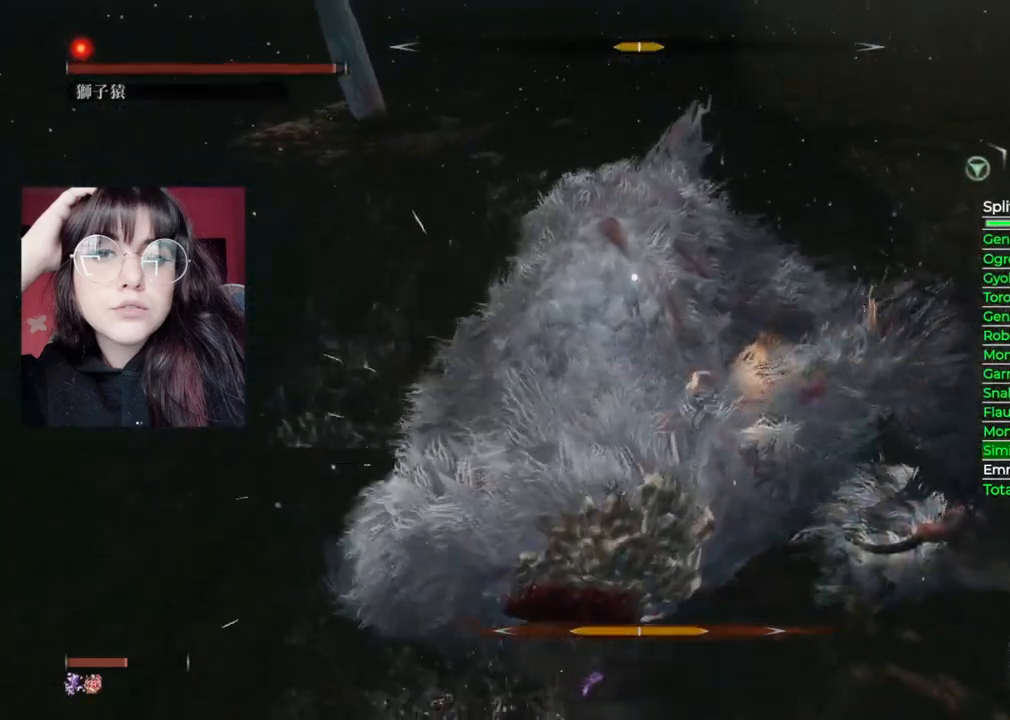
{"buttons": ["R2"], "left_stick": "up", "right_stick": "center", "events": [[20, "R2", "down"], [160, "R2", "up"], [220, "R2", "down"], [320, "R2", "up"], [400, "R2", "down"]]}
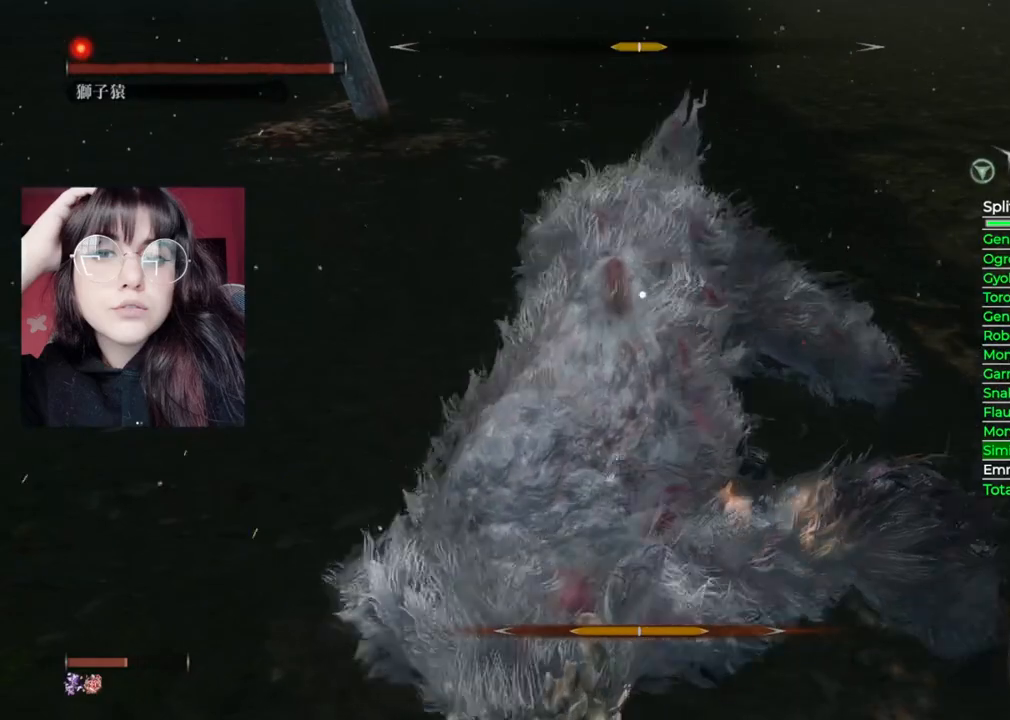
{"buttons": [], "left_stick": "up", "right_stick": "center", "events": [[20, "R2", "up"], [80, "R2", "down"], [180, "R2", "up"], [220, "R2", "down"], [340, "R2", "up"]]}
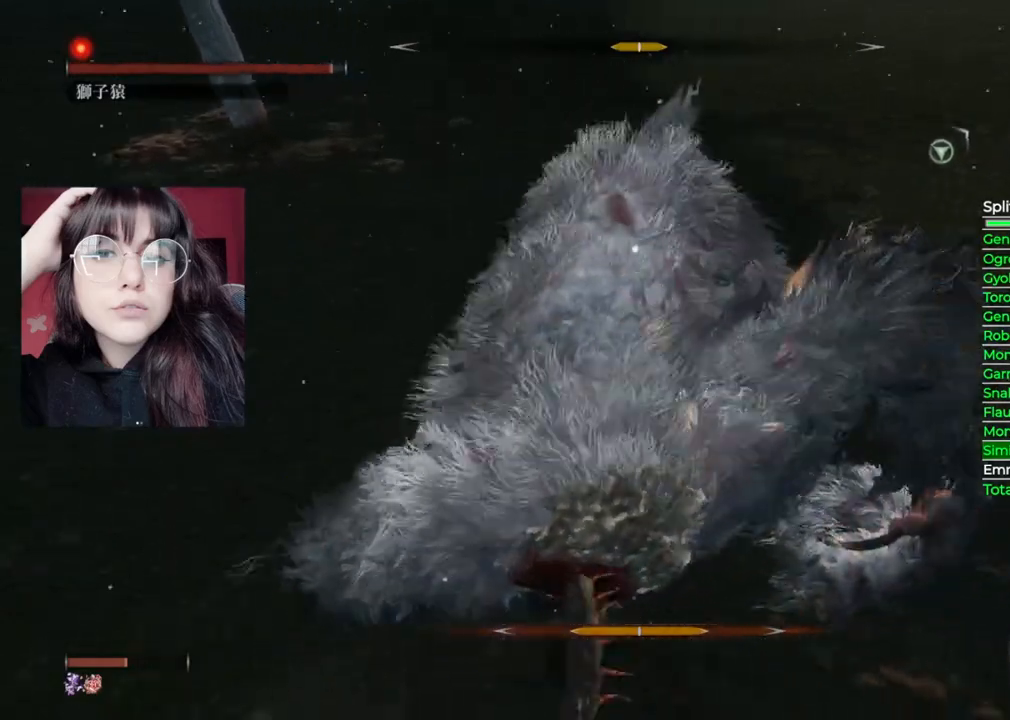
{"buttons": ["B"], "left_stick": "up", "right_stick": "center", "events": [[300, "B", "down"]]}
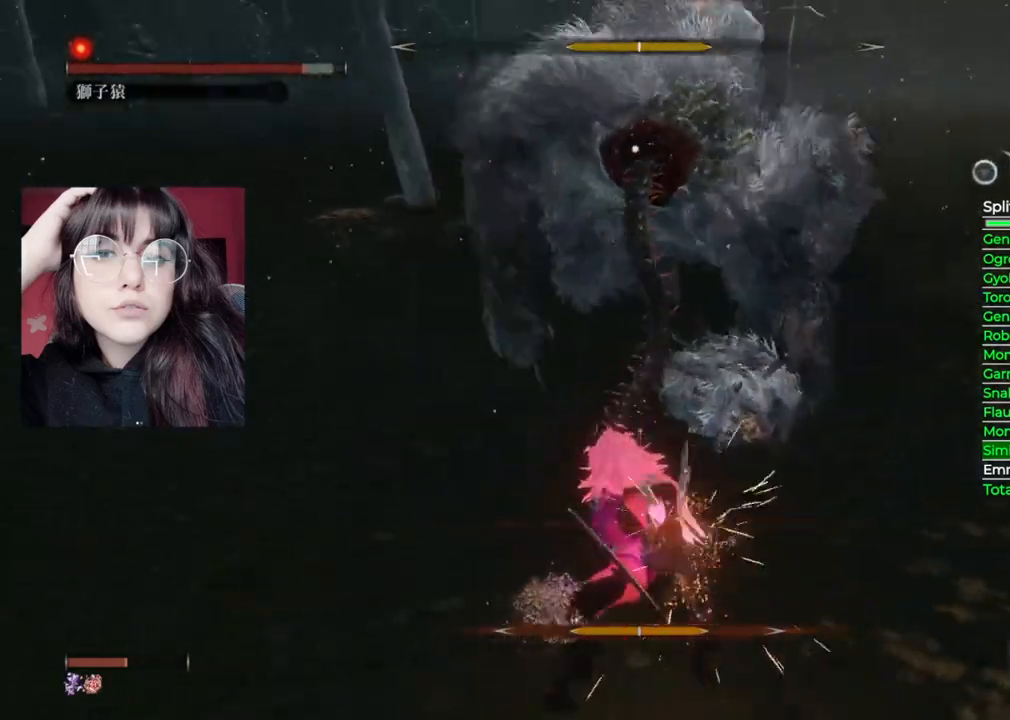
{"buttons": [], "left_stick": "up", "right_stick": "center", "events": [[140, "B", "up"], [180, "R1", "down"], [260, "R1", "up"], [340, "R1", "down"], [460, "R1", "up"]]}
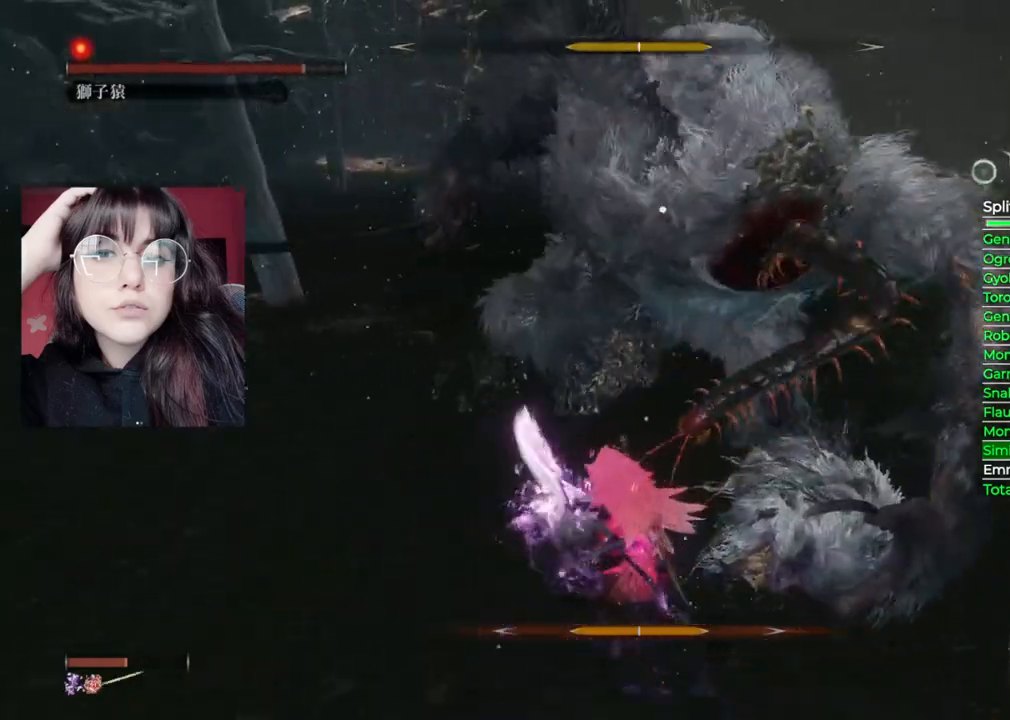
{"buttons": [], "left_stick": "up", "right_stick": "center", "events": [[340, "R1", "down"], [480, "R1", "up"]]}
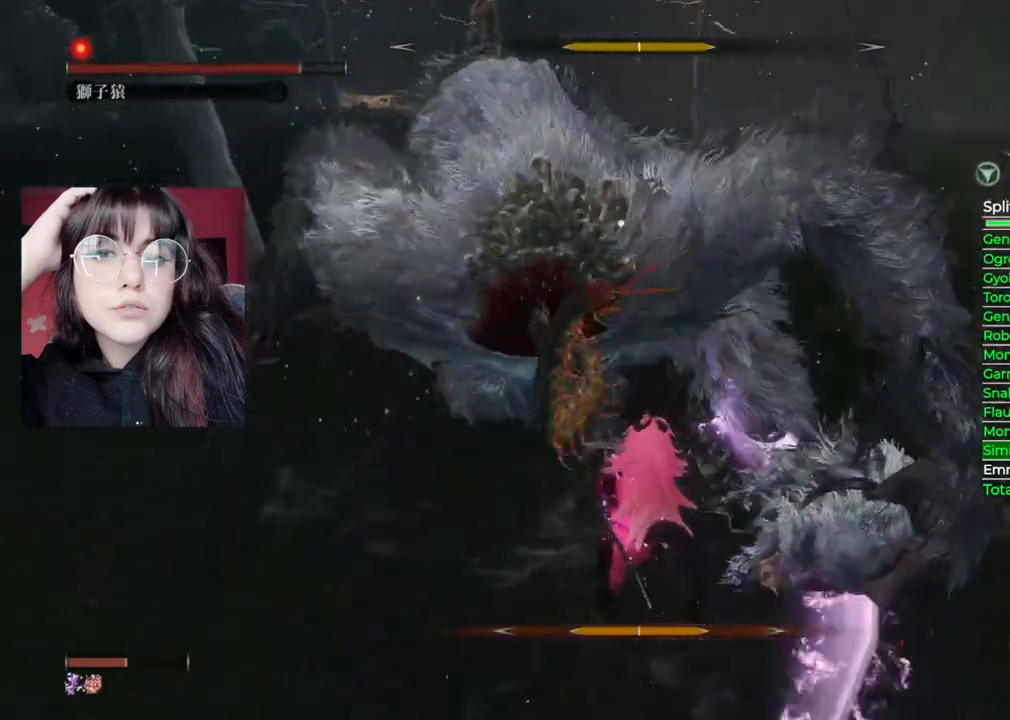
{"buttons": [], "left_stick": "up", "right_stick": "center", "events": [[80, "R1", "down"], [180, "R1", "up"], [240, "R1", "down"], [340, "R1", "up"]]}
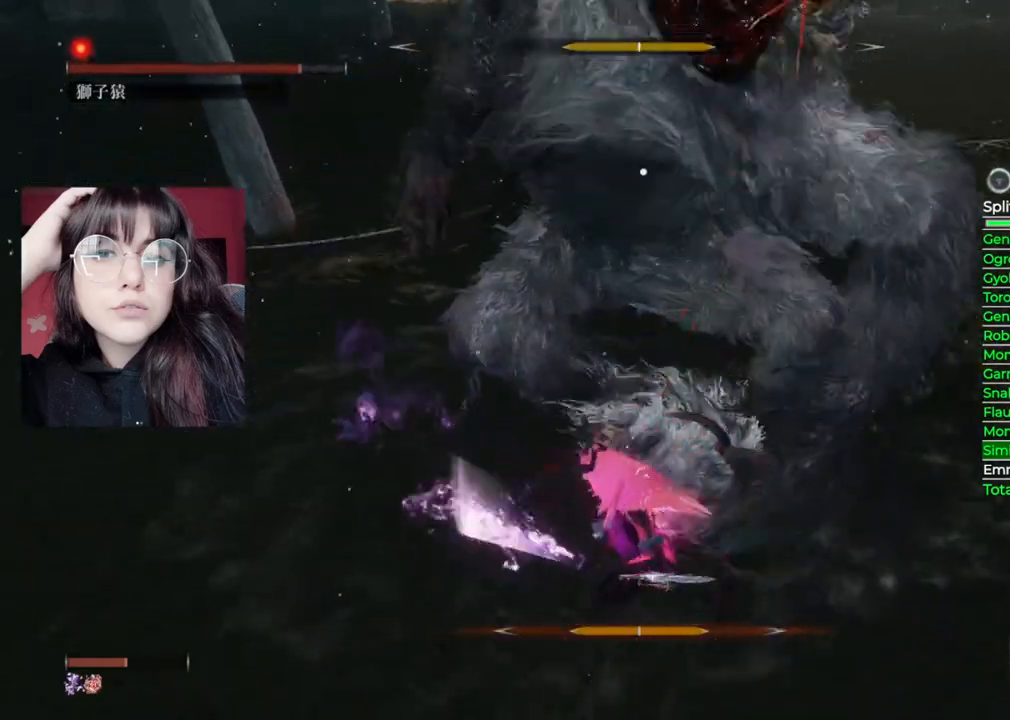
{"buttons": ["R1"], "left_stick": "up", "right_stick": "center", "events": [[200, "R1", "down"], [320, "R1", "up"], [420, "R1", "down"]]}
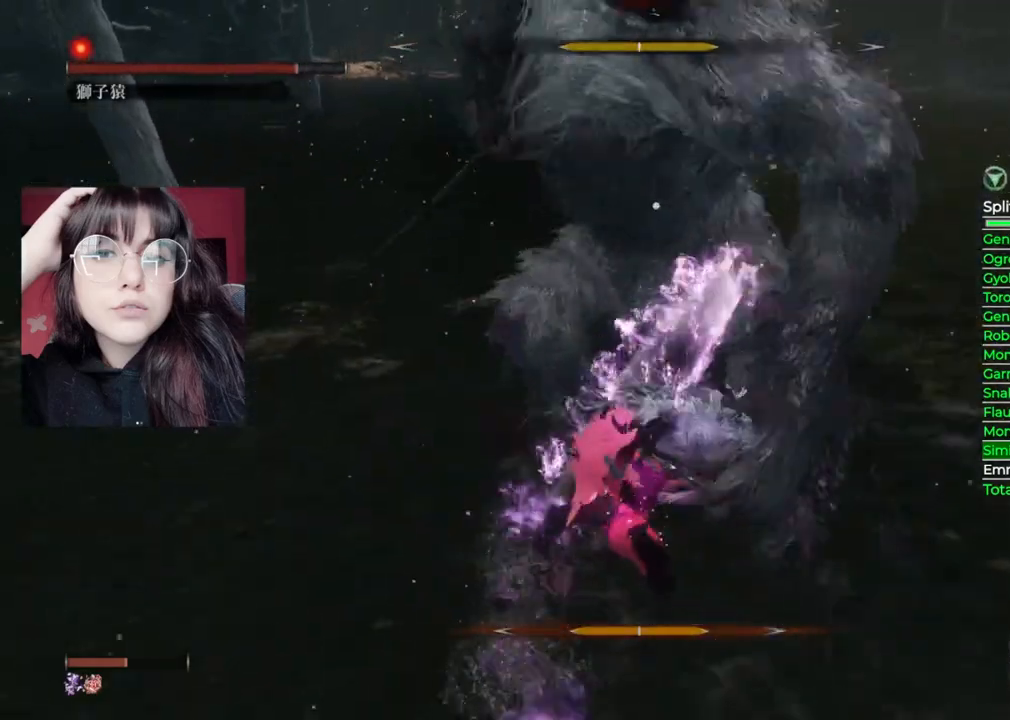
{"buttons": [], "left_stick": "down-right", "right_stick": "center", "events": [[20, "R1", "up"], [340, "left_stick", "right"], [420, "left_stick", "down-right"]]}
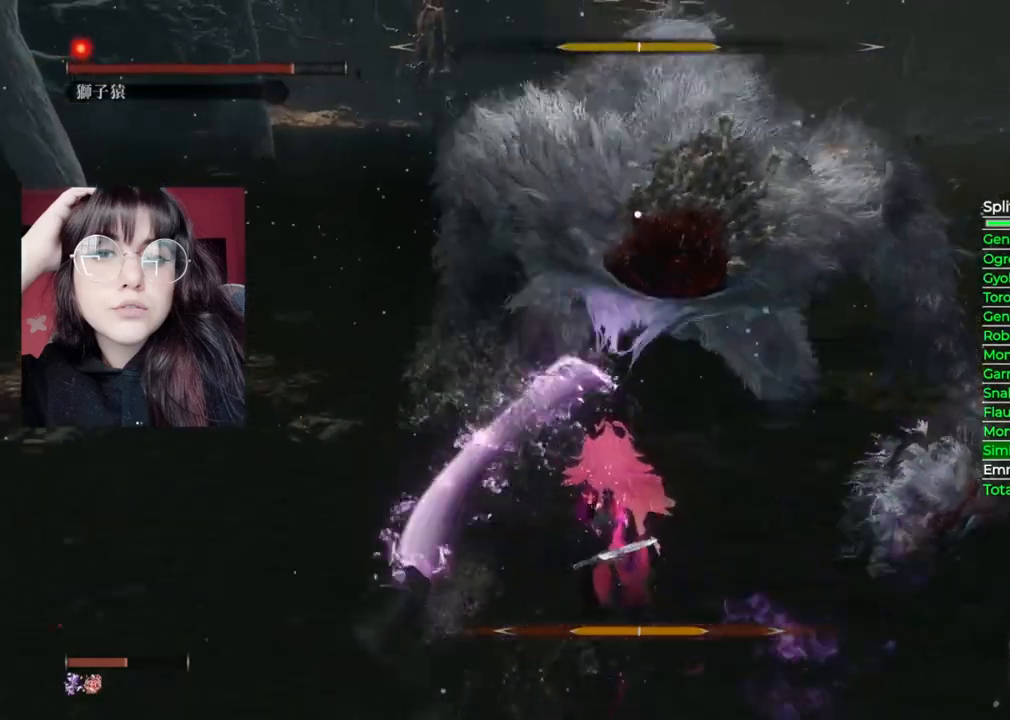
{"buttons": ["B"], "left_stick": "down", "right_stick": "center", "events": [[20, "left_stick", "down"], [80, "B", "down"]]}
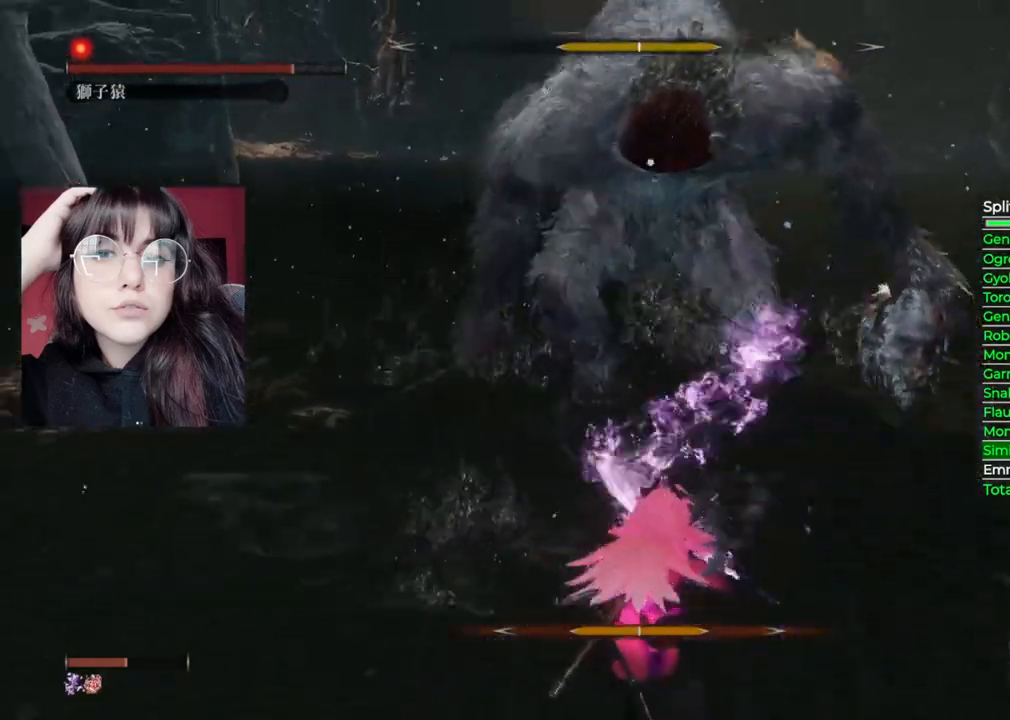
{"buttons": ["B"], "left_stick": "down", "right_stick": "center", "events": []}
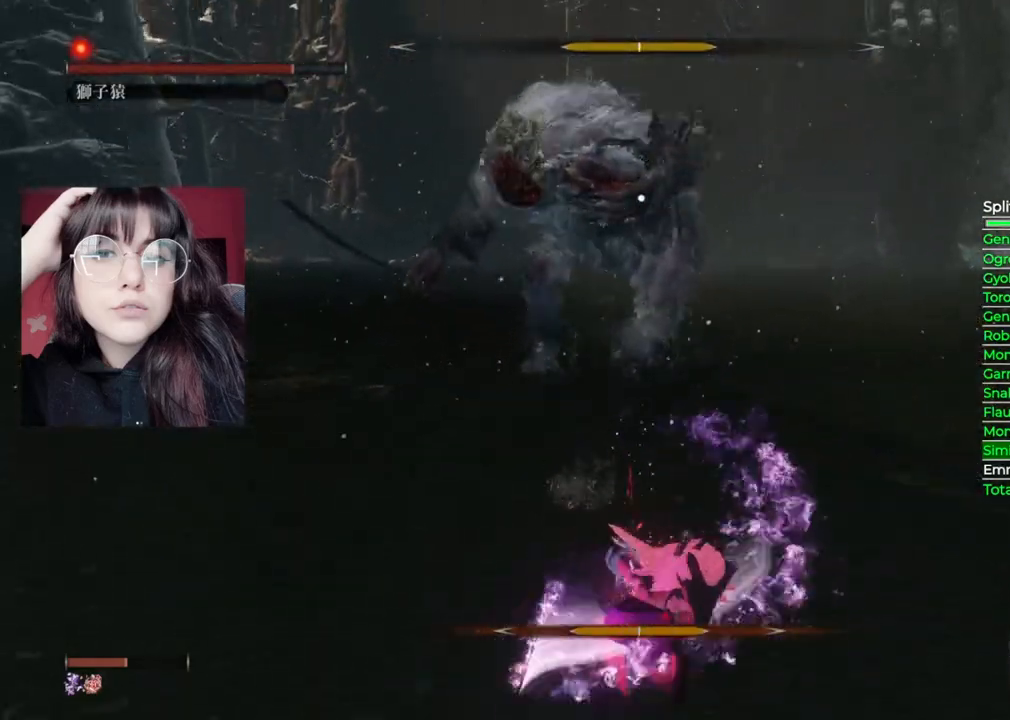
{"buttons": ["B"], "left_stick": "down", "right_stick": "center", "events": []}
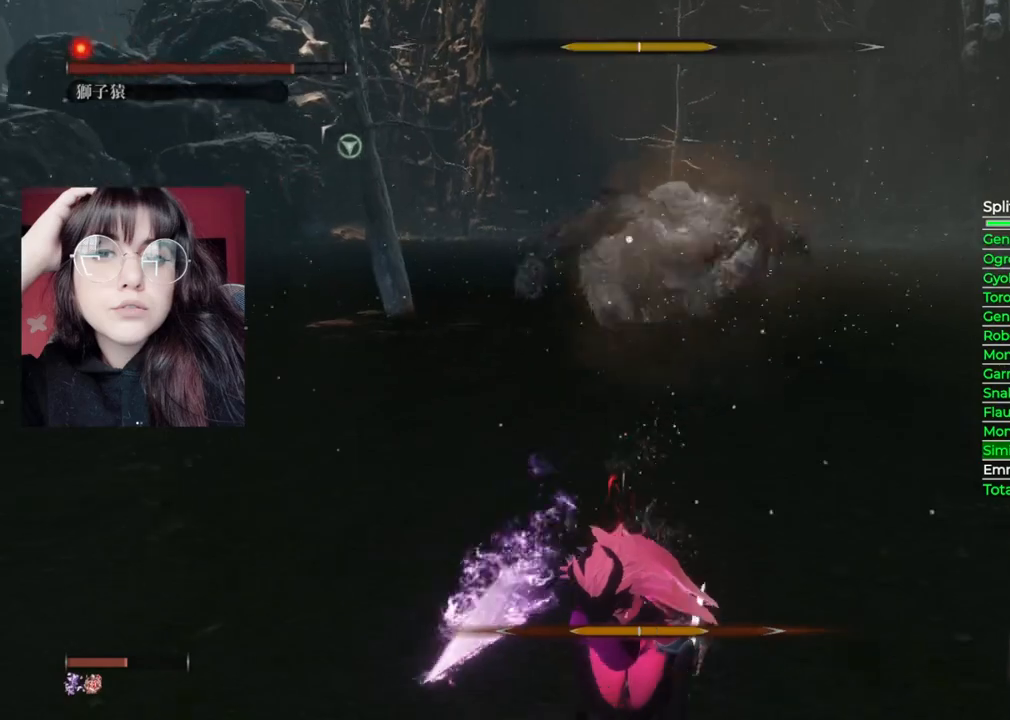
{"buttons": [], "left_stick": "down", "right_stick": "center", "events": [[120, "B", "up"]]}
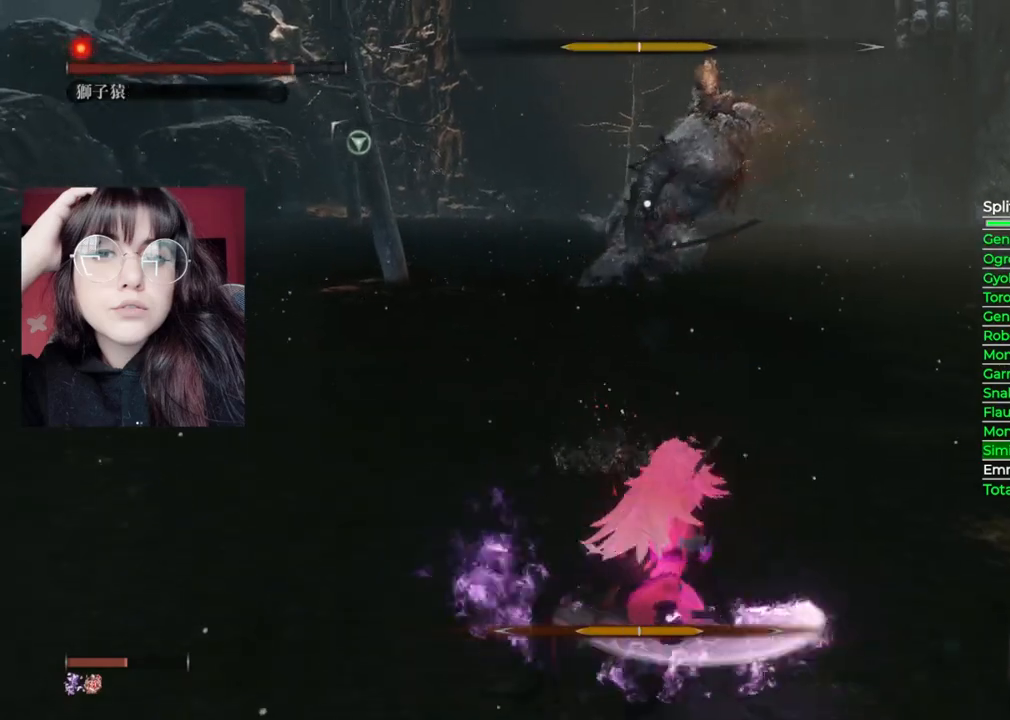
{"buttons": [], "left_stick": "down", "right_stick": "center", "events": []}
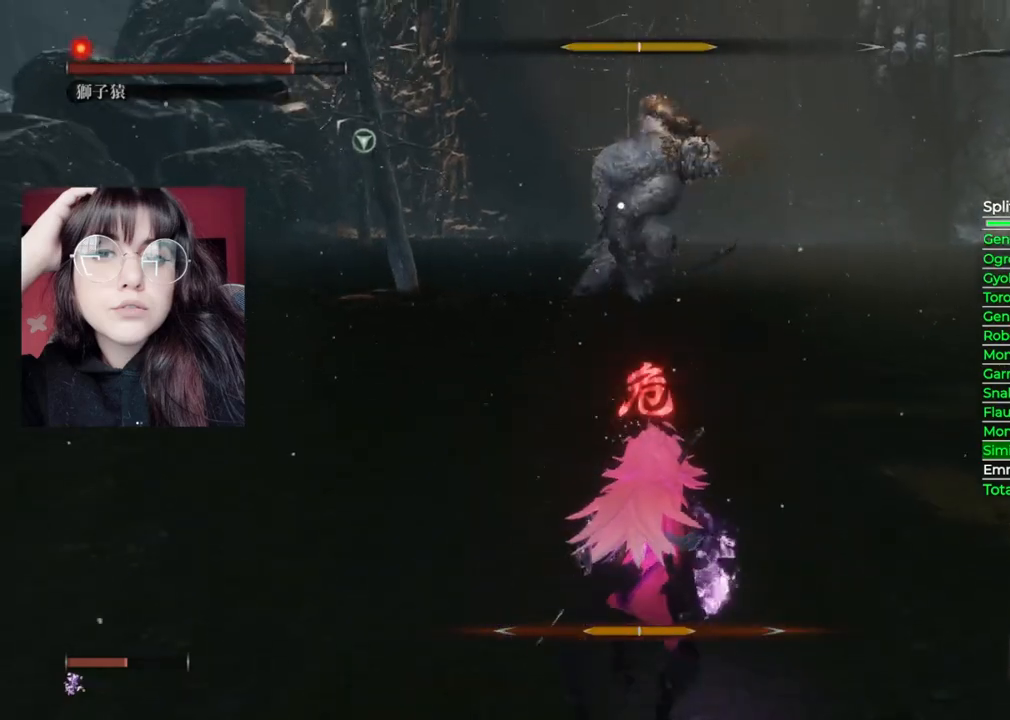
{"buttons": [], "left_stick": "down-left", "right_stick": "center", "events": [[20, "left_stick", "down-left"]]}
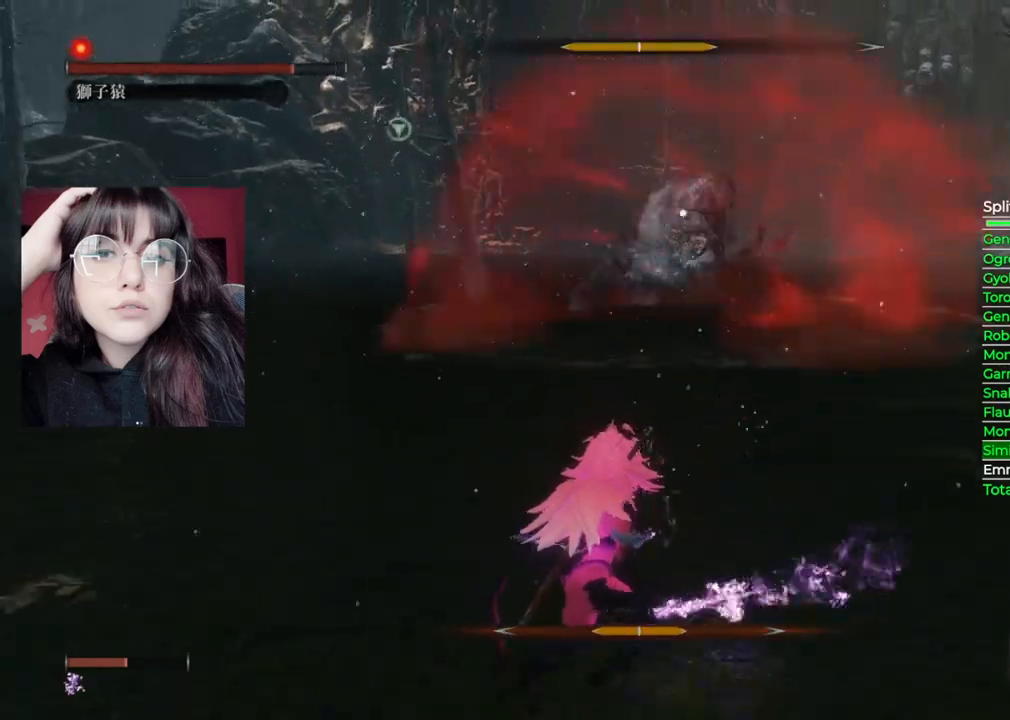
{"buttons": [], "left_stick": "right", "right_stick": "center", "events": [[200, "left_stick", "right"]]}
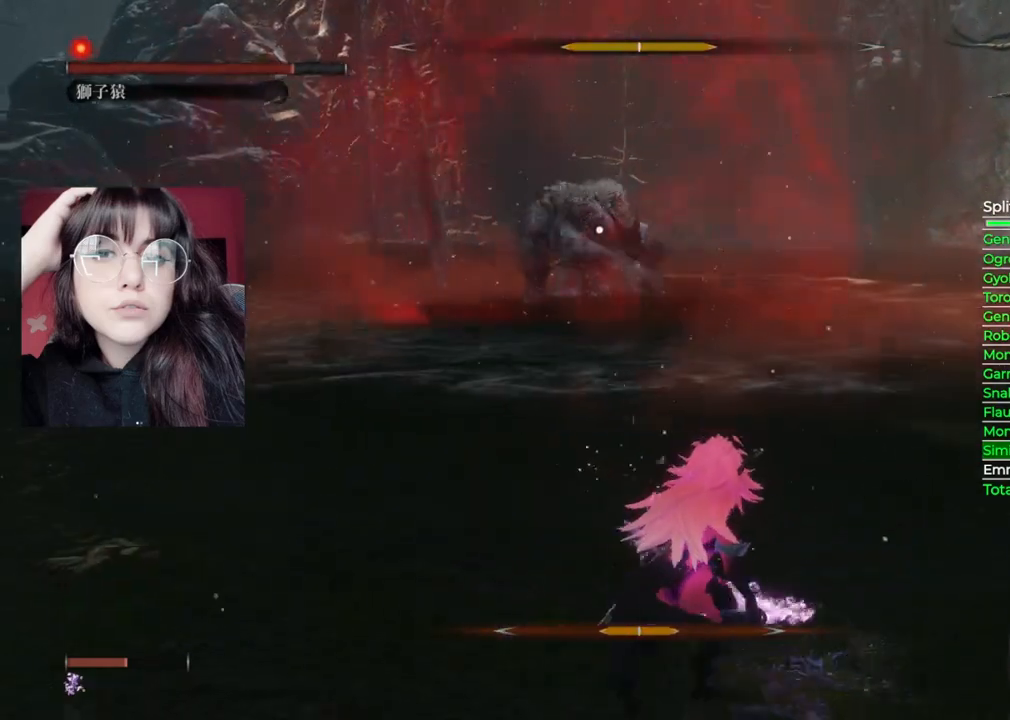
{"buttons": ["B"], "left_stick": "right", "right_stick": "center", "events": [[240, "B", "down"]]}
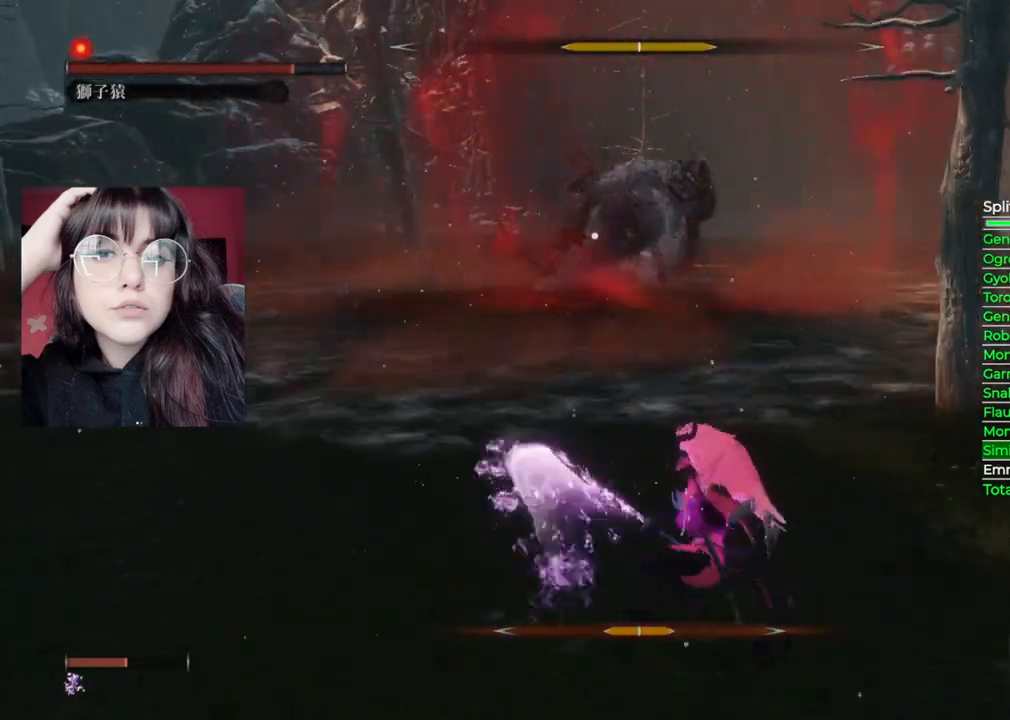
{"buttons": ["B"], "left_stick": "right", "right_stick": "center", "events": []}
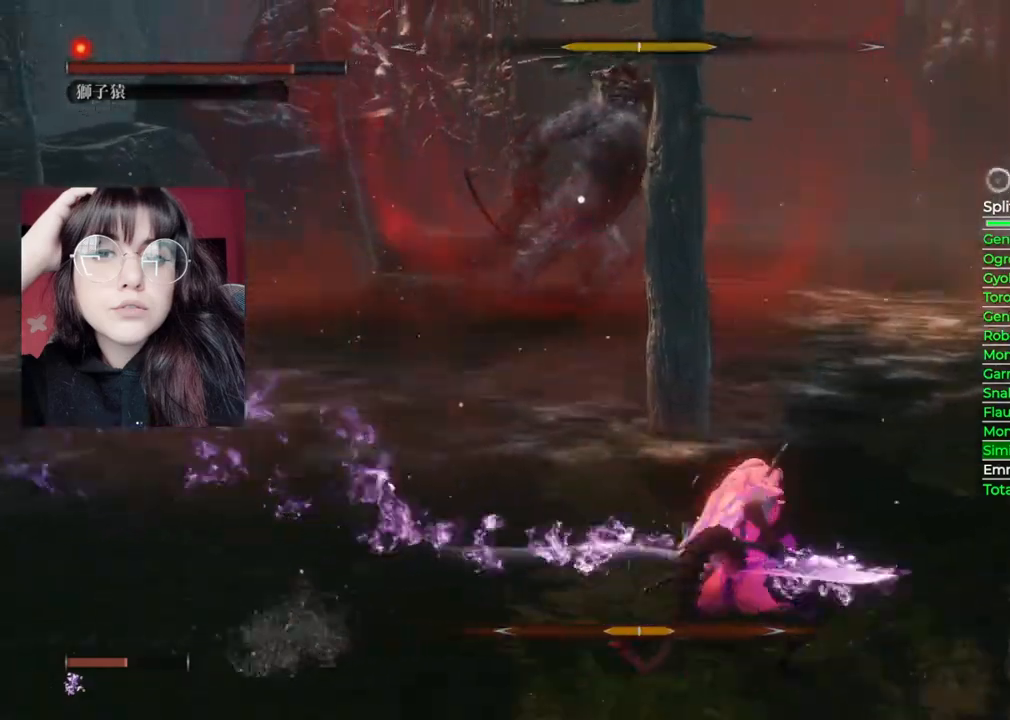
{"buttons": [], "left_stick": "right", "right_stick": "center", "events": [[480, "B", "up"]]}
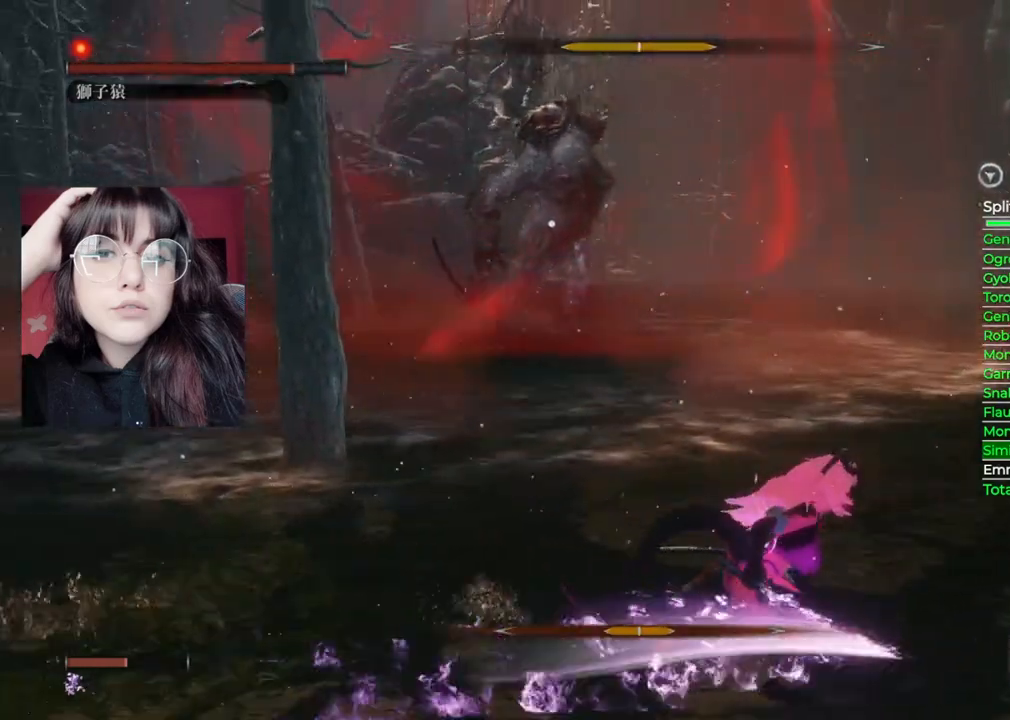
{"buttons": [], "left_stick": "right", "right_stick": "center", "events": []}
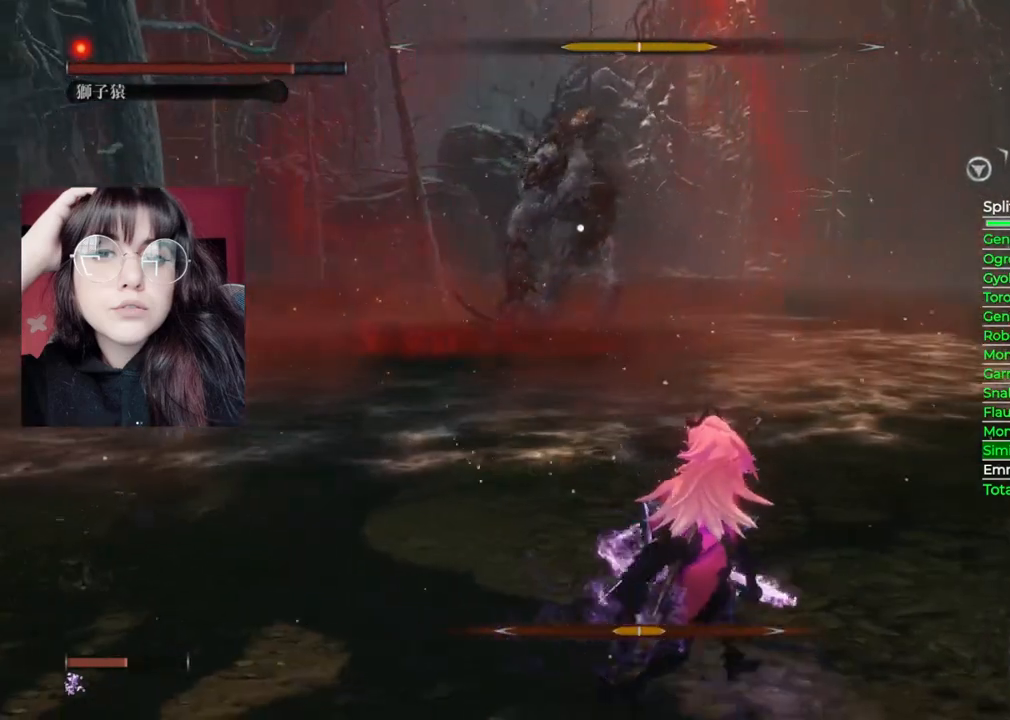
{"buttons": [], "left_stick": "up-right", "right_stick": "center", "events": [[340, "left_stick", "up-right"]]}
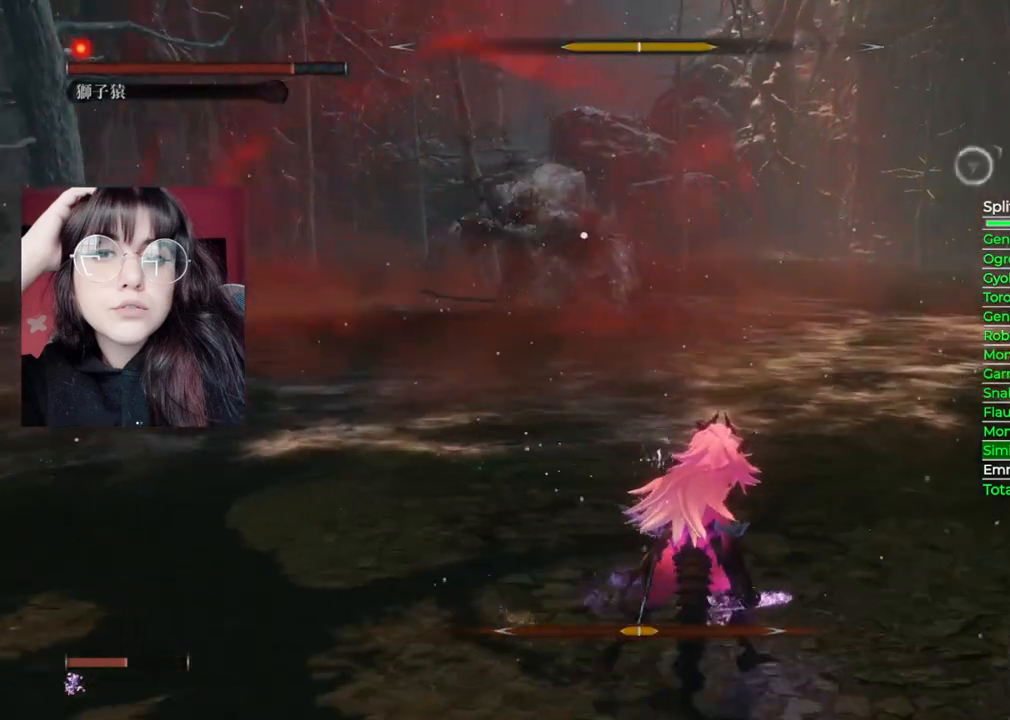
{"buttons": [], "left_stick": "right", "right_stick": "center", "events": [[100, "left_stick", "center"], [480, "left_stick", "right"]]}
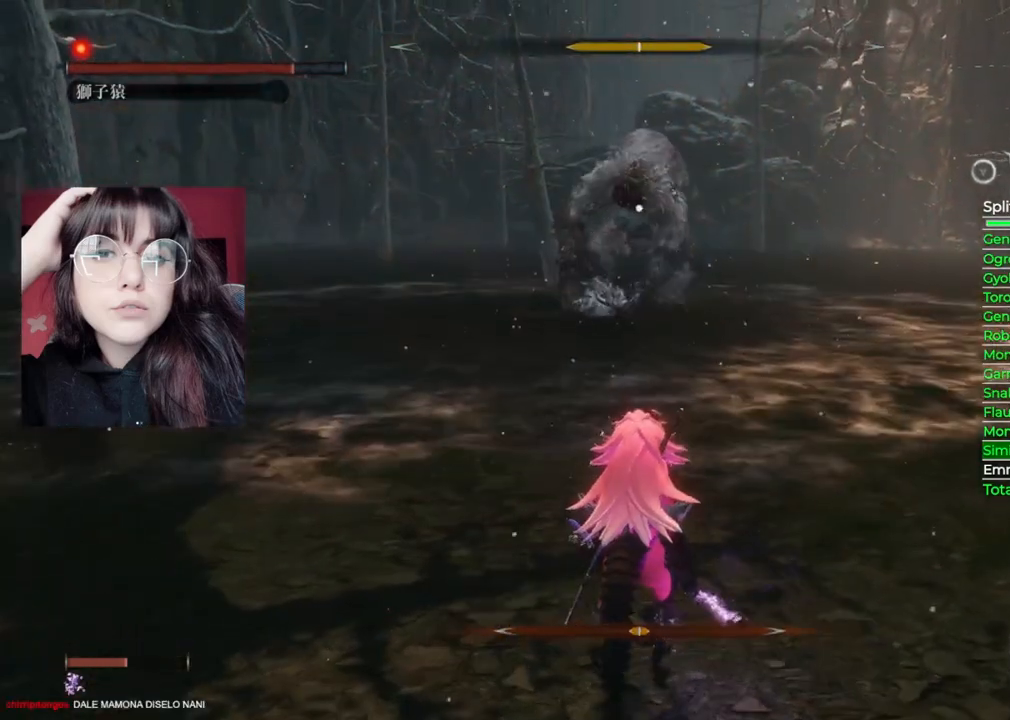
{"buttons": [], "left_stick": "up", "right_stick": "center", "events": [[200, "left_stick", "up-right"], [400, "left_stick", "up"]]}
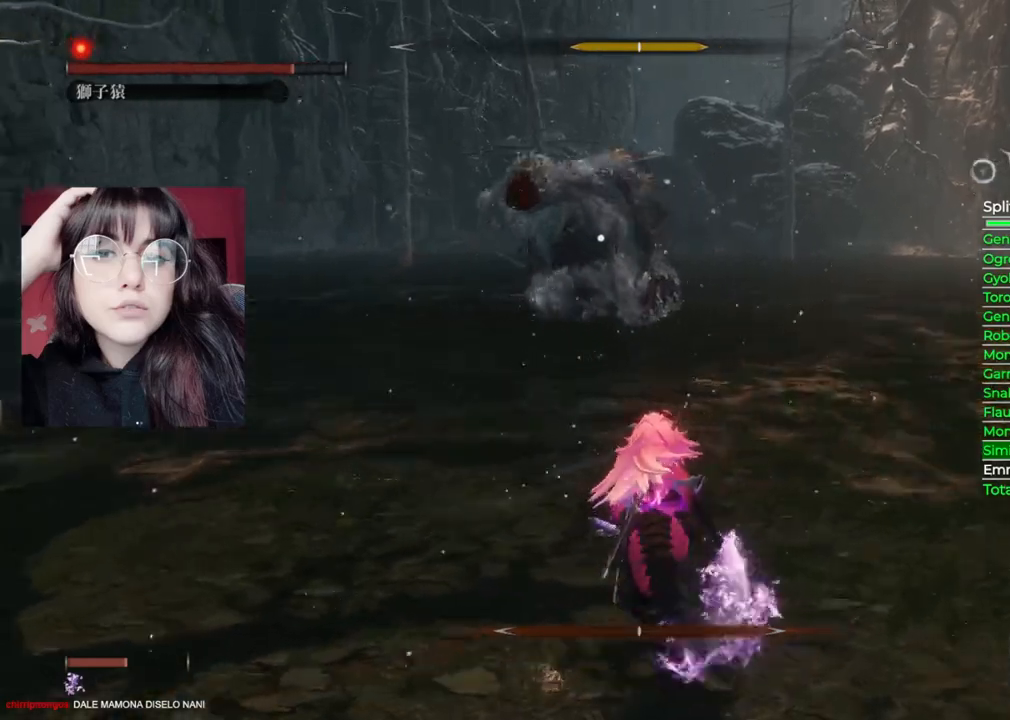
{"buttons": [], "left_stick": "center", "right_stick": "center", "events": [[220, "left_stick", "center"]]}